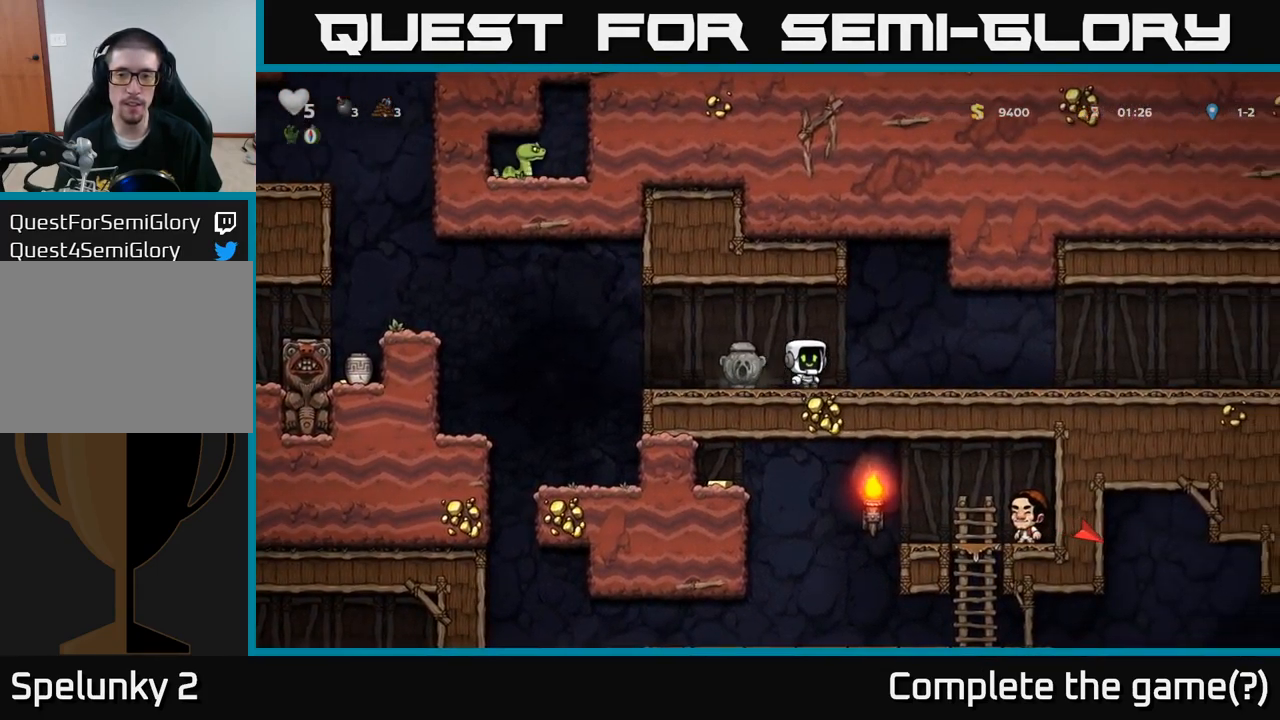
Gameplay with a controller (Xbox layout); each line is a JSON object with the inputs held at the frame after it (dt_ms = milliseconds from this image to that frame). "events" lists button and stick changes between this image and that frame as [ms after this image, input, new state], when the widget could be followed in between. Not read: right_stick.
{"dt_ms": 501, "buttons": [], "left_stick": "right", "events": []}
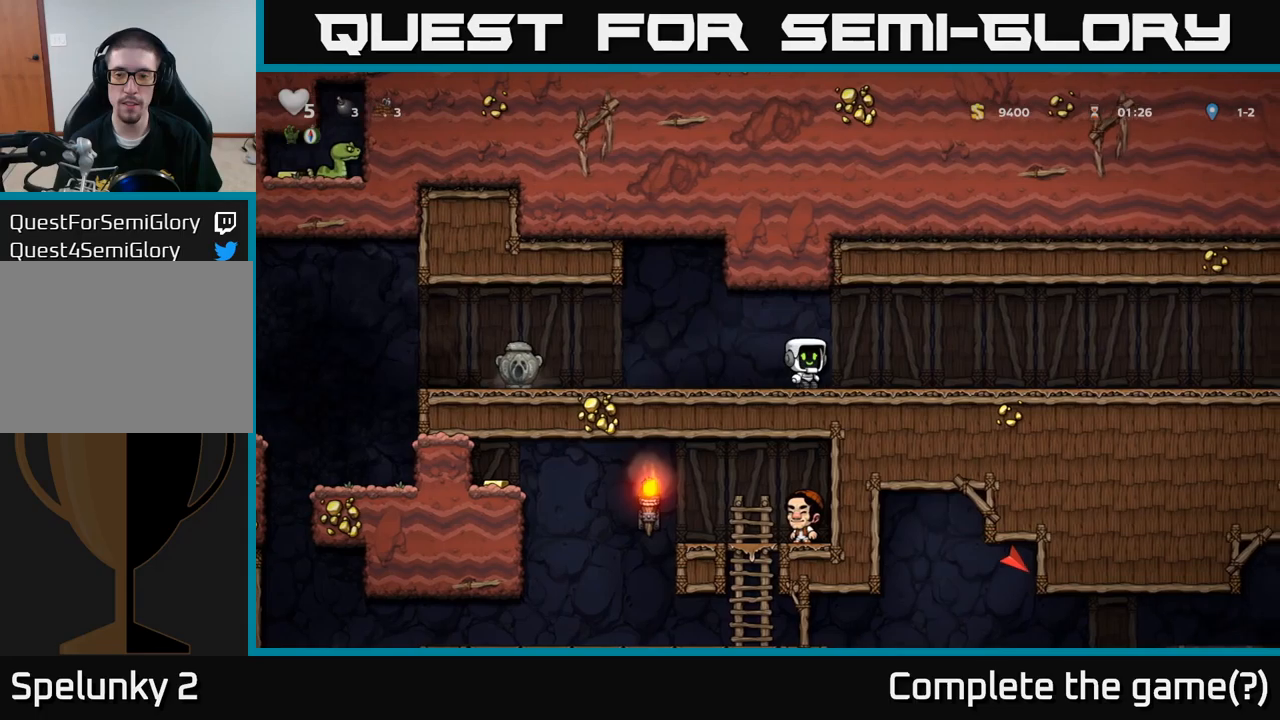
{"dt_ms": 500, "buttons": [], "left_stick": "right", "events": []}
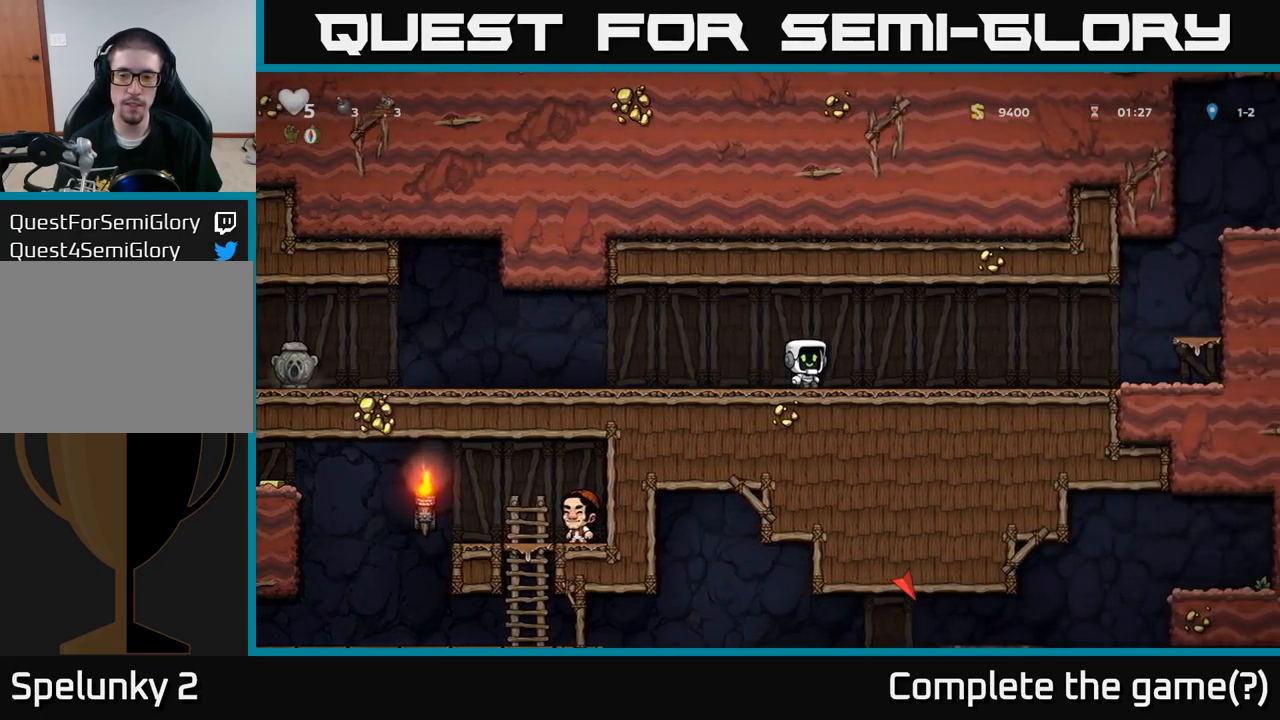
{"dt_ms": 500, "buttons": [], "left_stick": "right", "events": []}
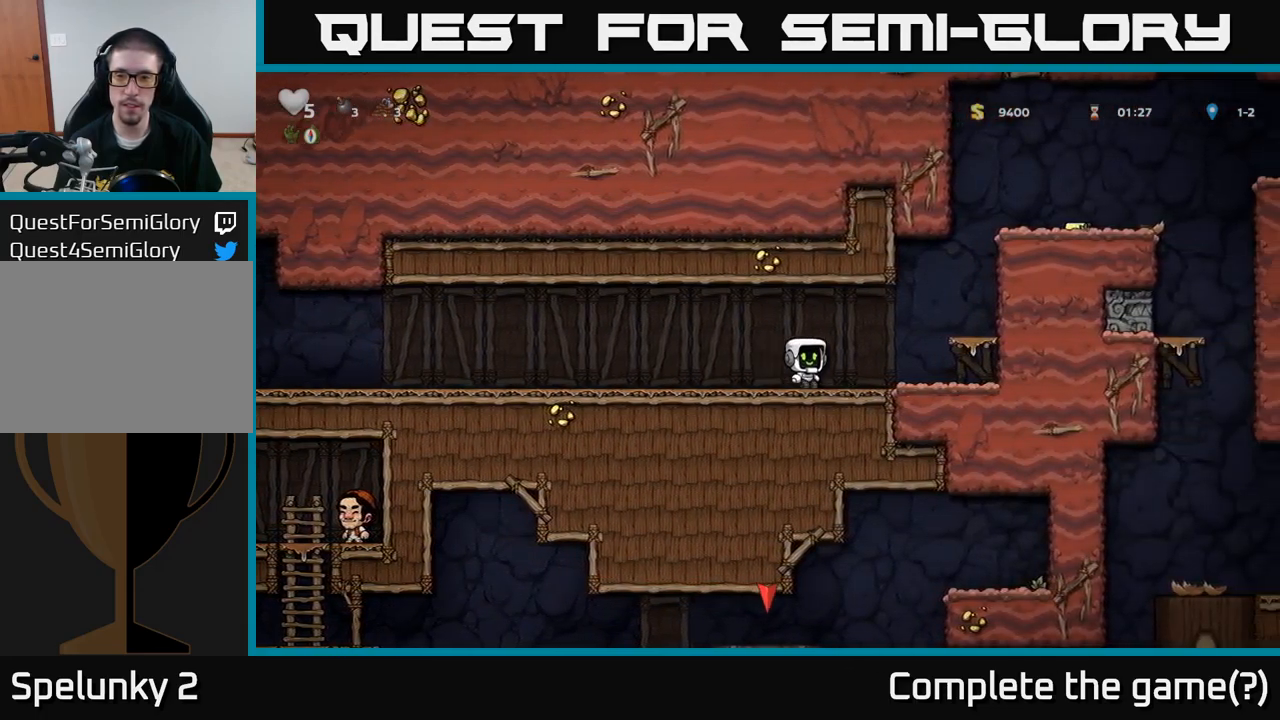
{"dt_ms": 500, "buttons": ["A"], "left_stick": "center", "events": [[50, "A", "down"], [216, "A", "up"], [400, "left_stick", "center"], [450, "A", "down"]]}
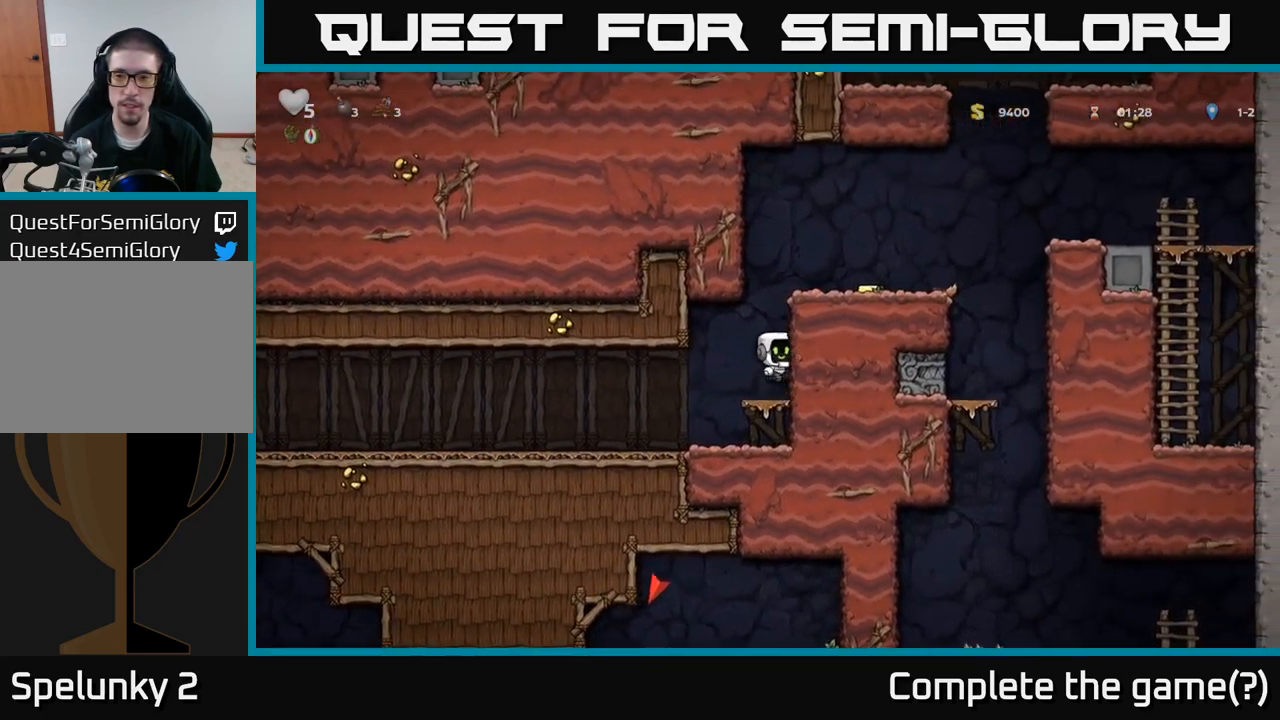
{"dt_ms": 500, "buttons": [], "left_stick": "center", "events": [[100, "A", "up"], [133, "left_stick", "right"], [250, "A", "down"], [383, "A", "up"], [483, "left_stick", "center"]]}
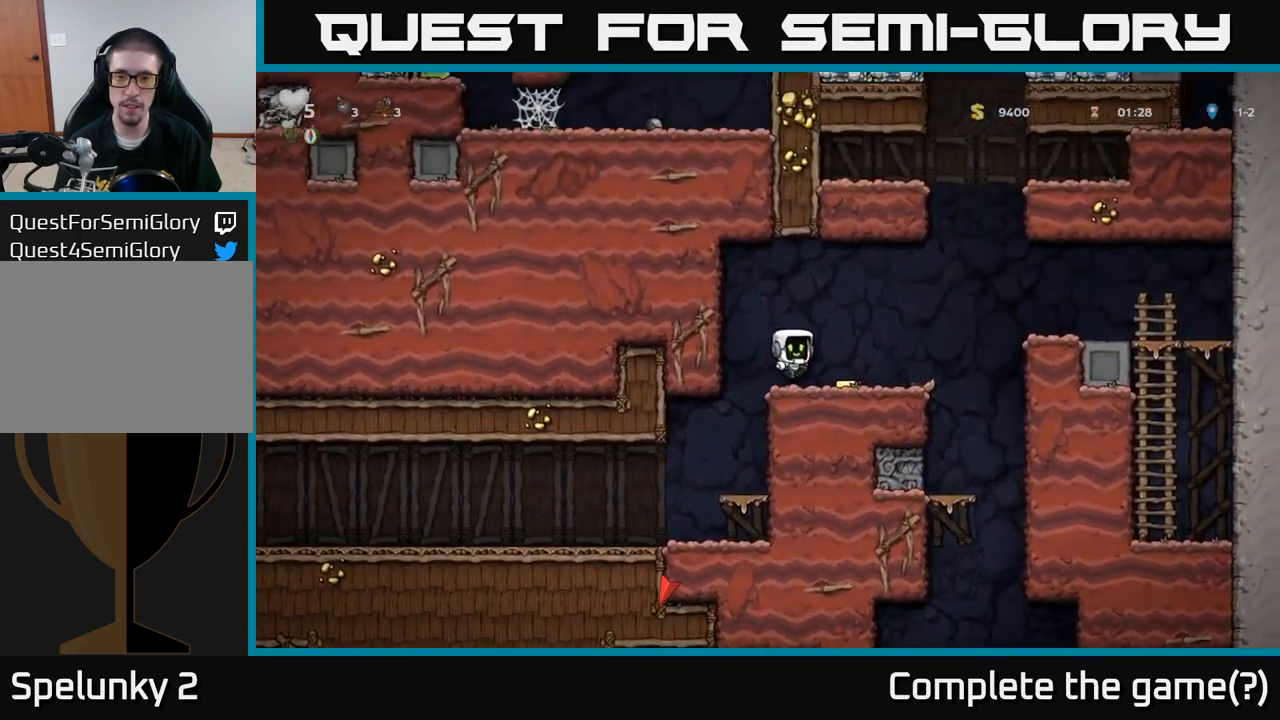
{"dt_ms": 500, "buttons": [], "left_stick": "center", "events": [[216, "left_stick", "right"], [316, "left_stick", "center"]]}
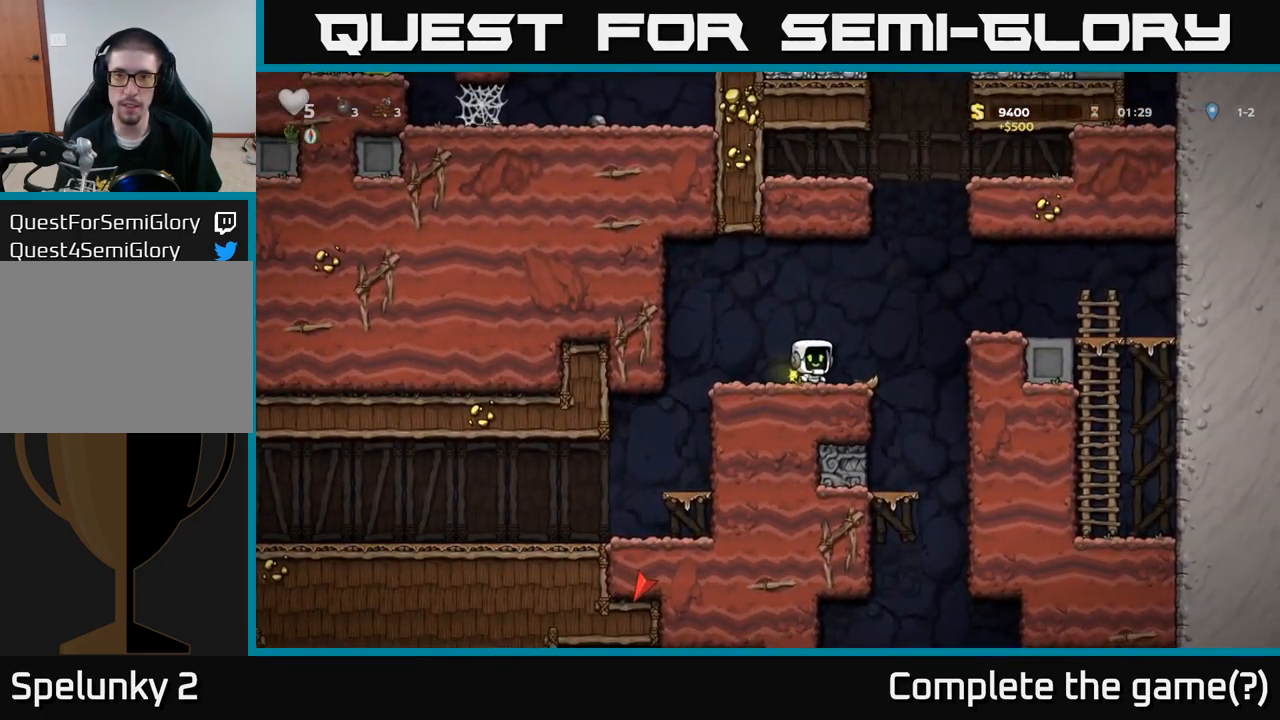
{"dt_ms": 500, "buttons": [], "left_stick": "left", "events": [[150, "left_stick", "right"], [433, "left_stick", "left"]]}
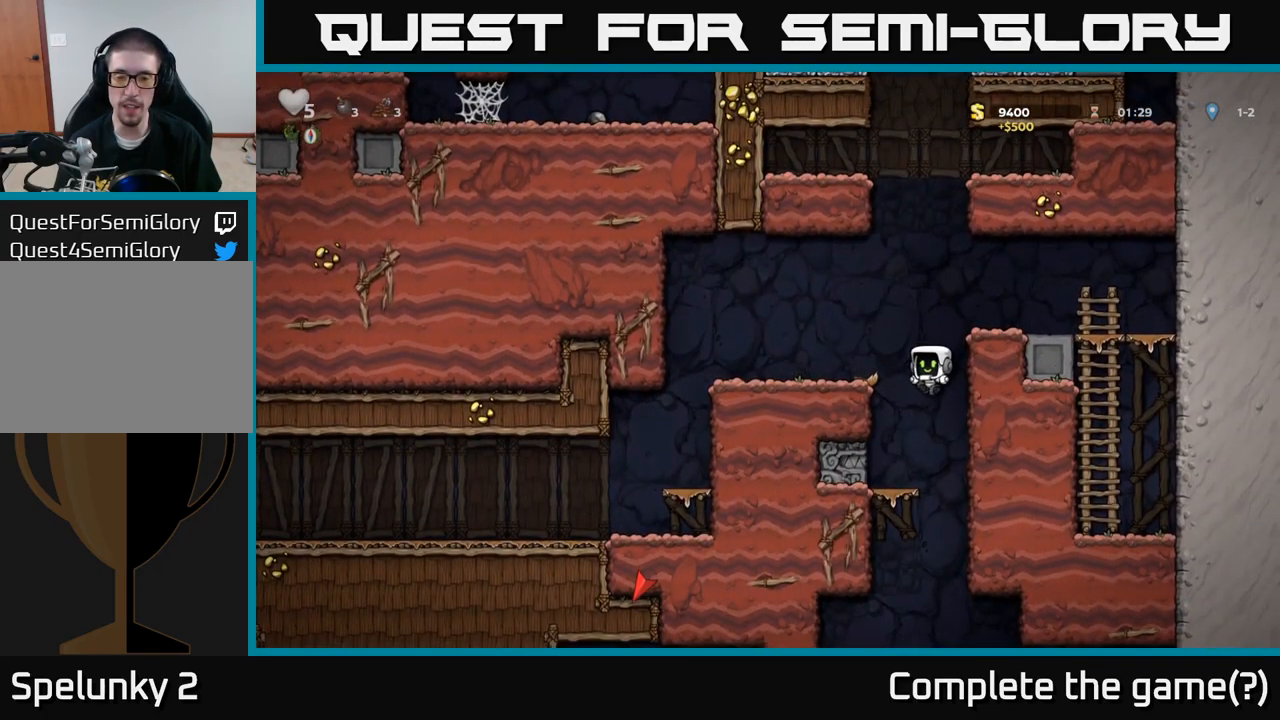
{"dt_ms": 1000, "buttons": [], "left_stick": "center"}
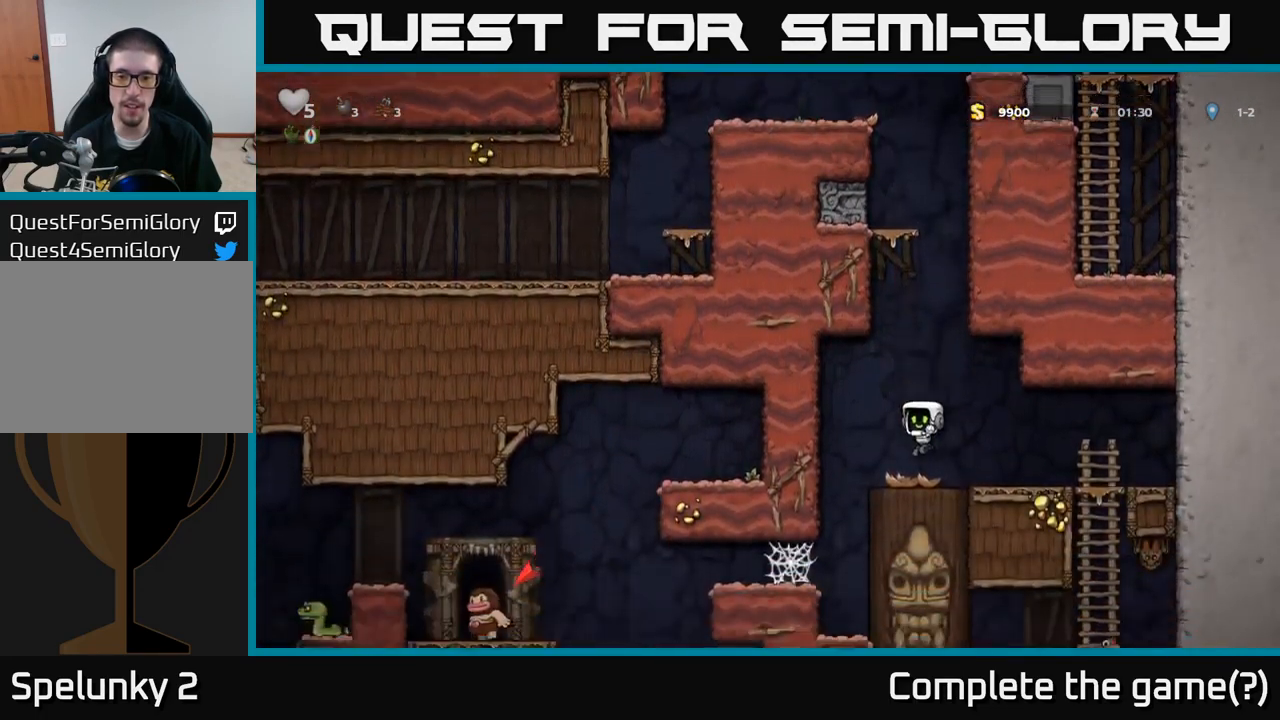
{"dt_ms": 1000, "buttons": [], "left_stick": "center"}
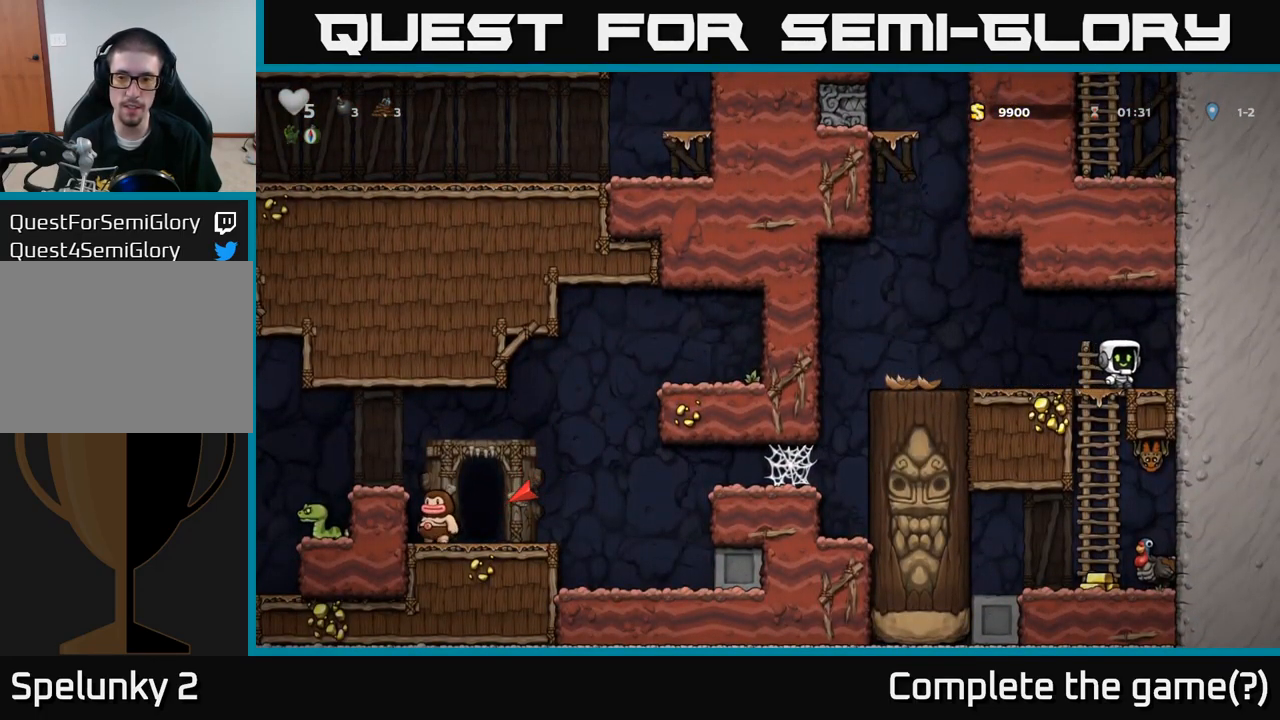
{"dt_ms": 1000, "buttons": [], "left_stick": "center"}
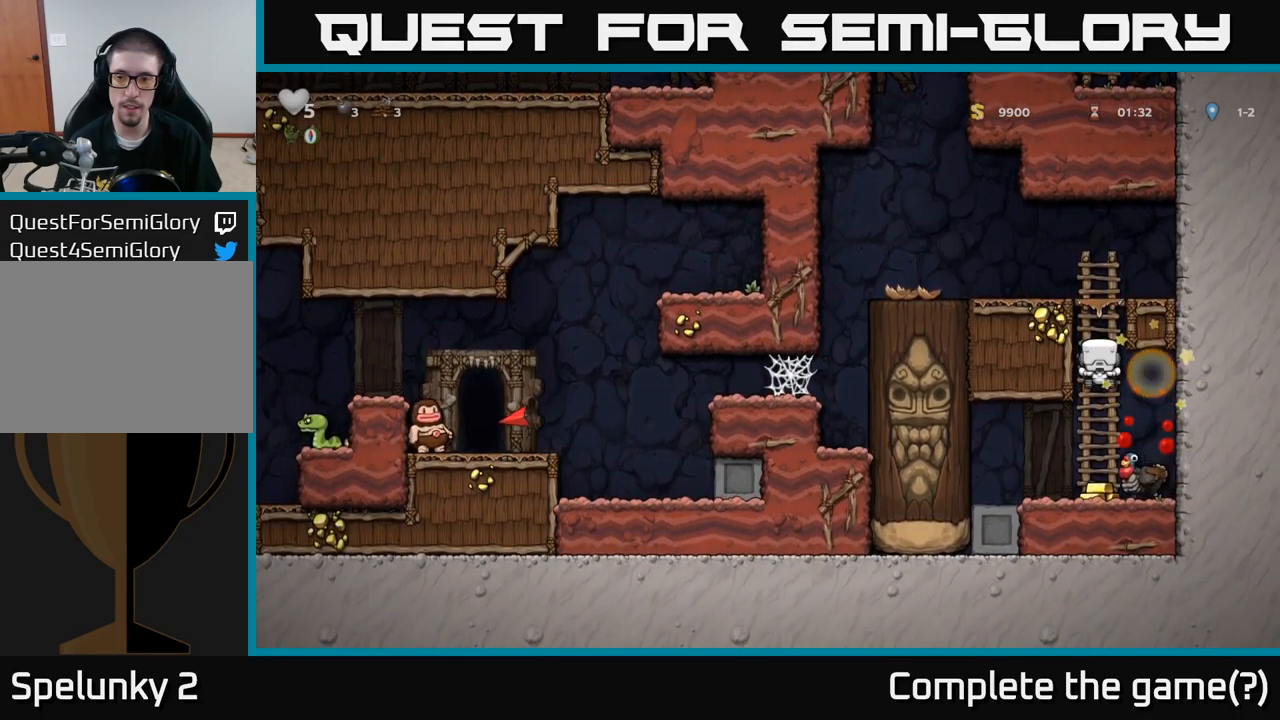
{"dt_ms": 500, "buttons": [], "left_stick": "center", "events": [[83, "left_stick", "down"], [117, "A", "down"], [200, "A", "up"], [350, "left_stick", "left"], [467, "left_stick", "center"]]}
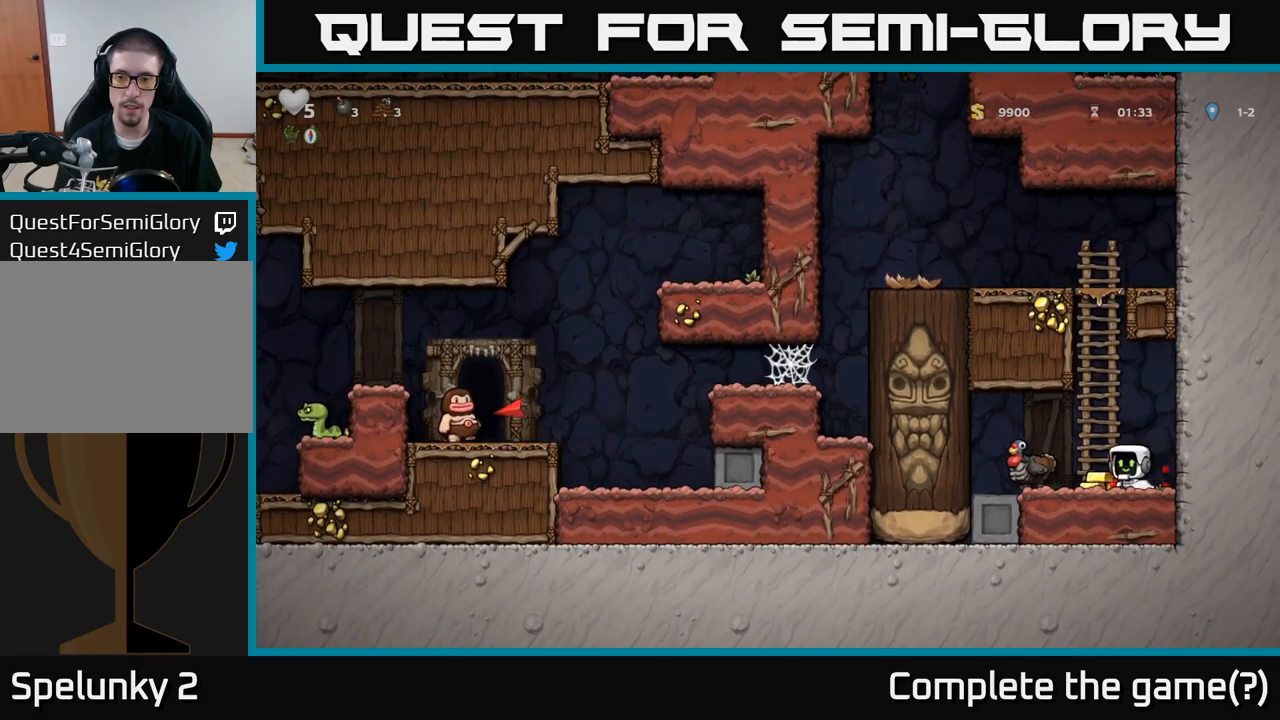
{"dt_ms": 1000, "buttons": [], "left_stick": "left"}
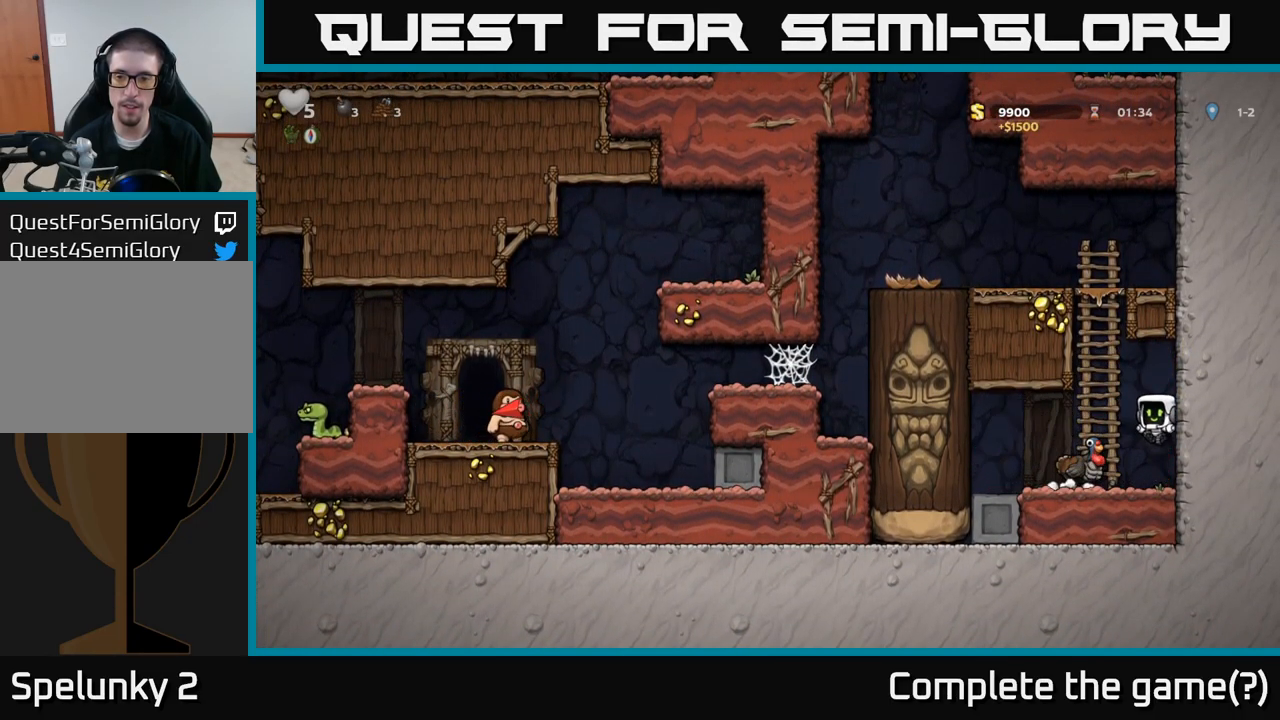
{"dt_ms": 500, "buttons": [], "left_stick": "center", "events": [[167, "left_stick", "center"], [300, "A", "down"], [417, "A", "up"]]}
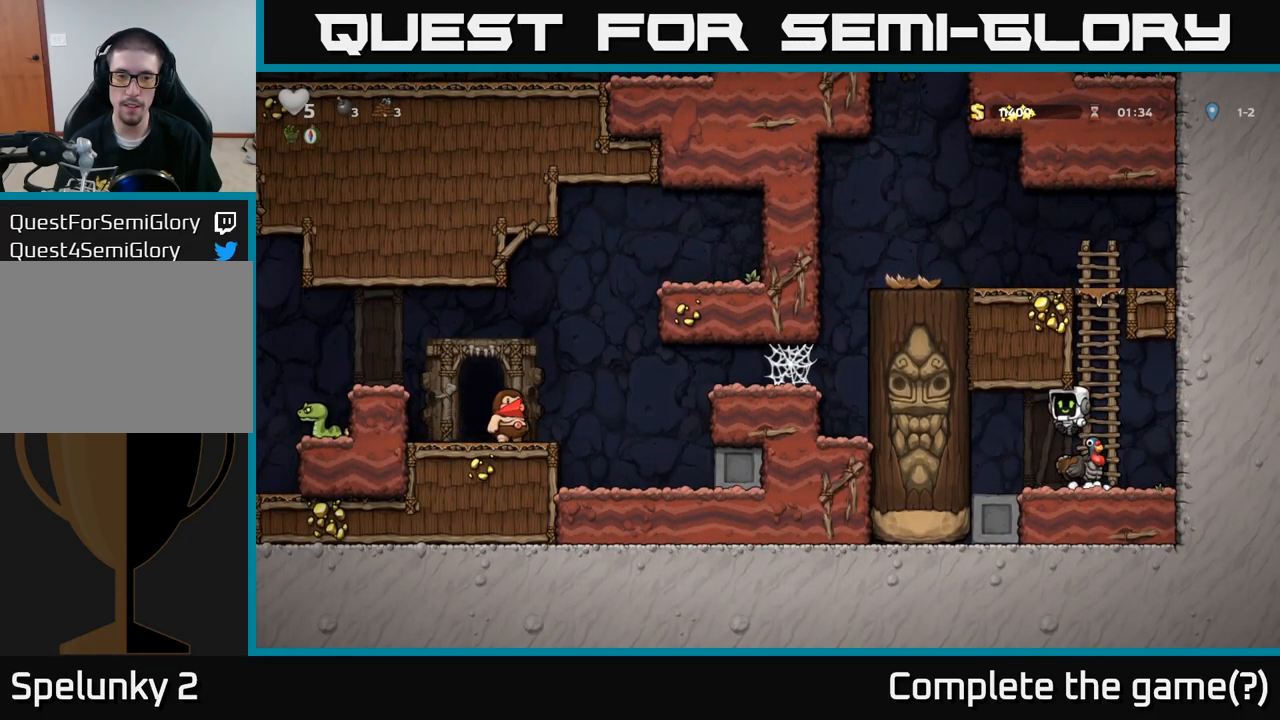
{"dt_ms": 500, "buttons": [], "left_stick": "center", "events": []}
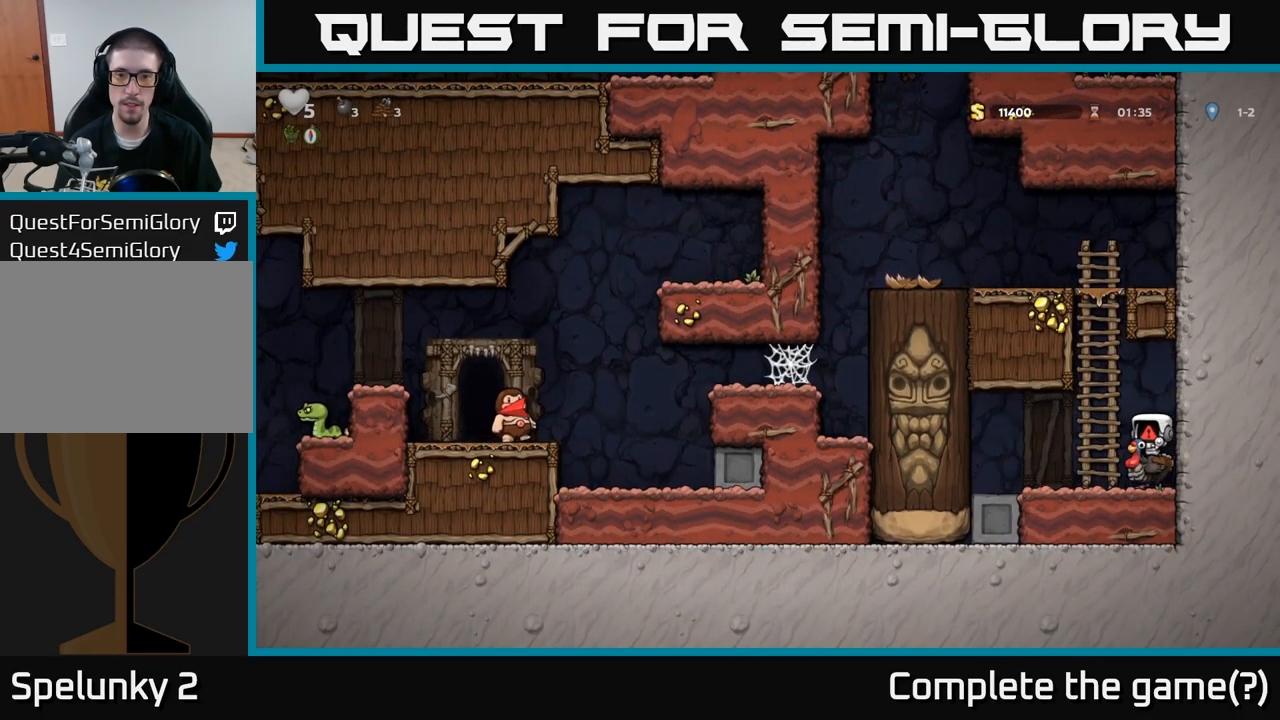
{"dt_ms": 500, "buttons": [], "left_stick": "center", "events": []}
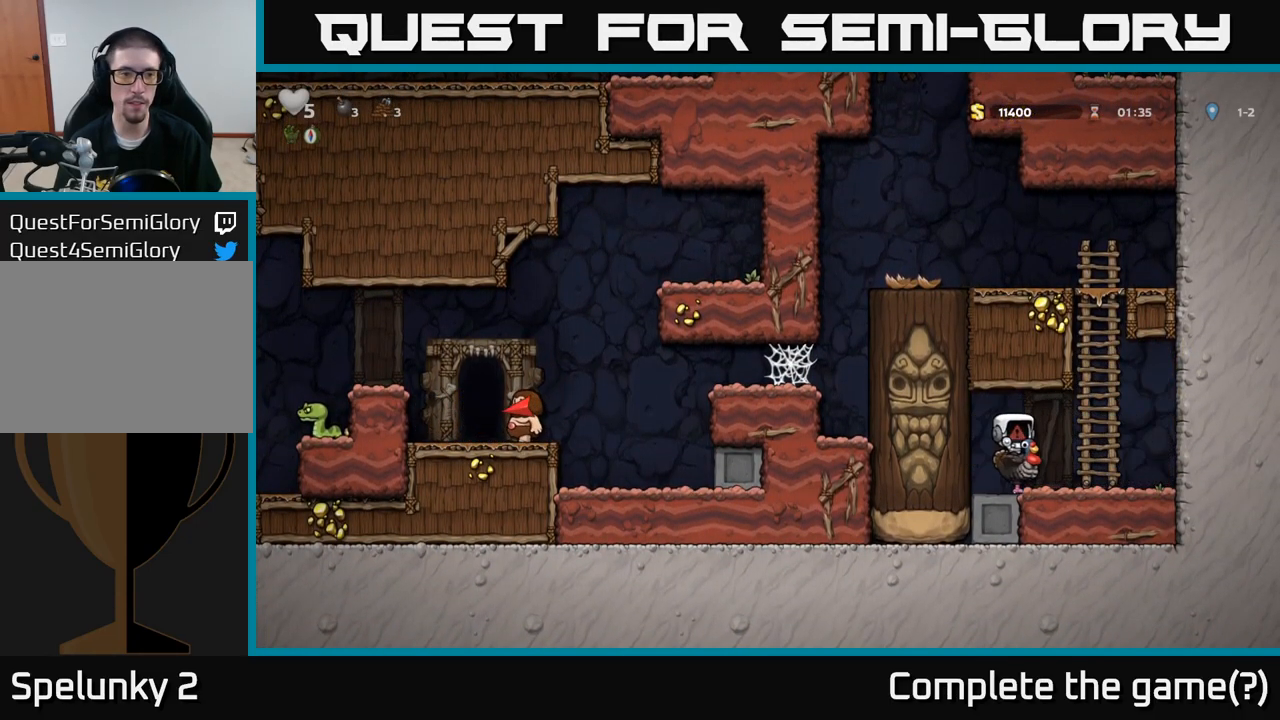
{"dt_ms": 500, "buttons": [], "left_stick": "center", "events": []}
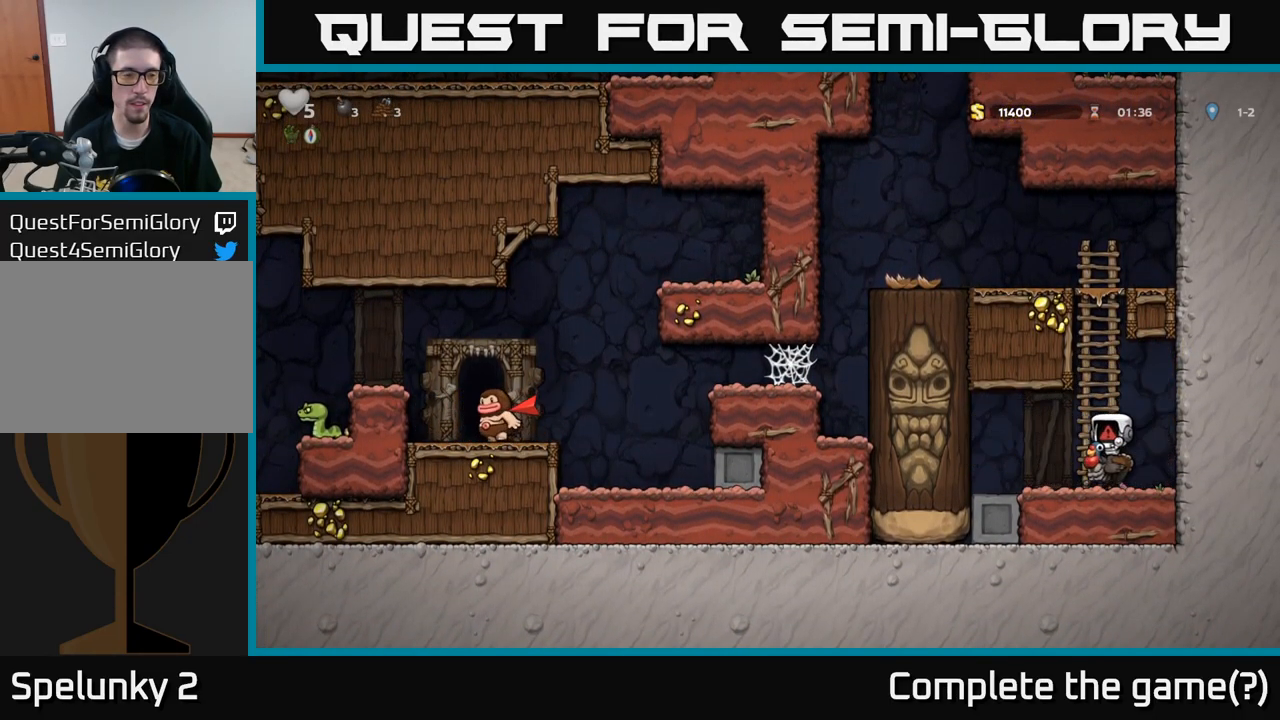
{"dt_ms": 500, "buttons": [], "left_stick": "center", "events": []}
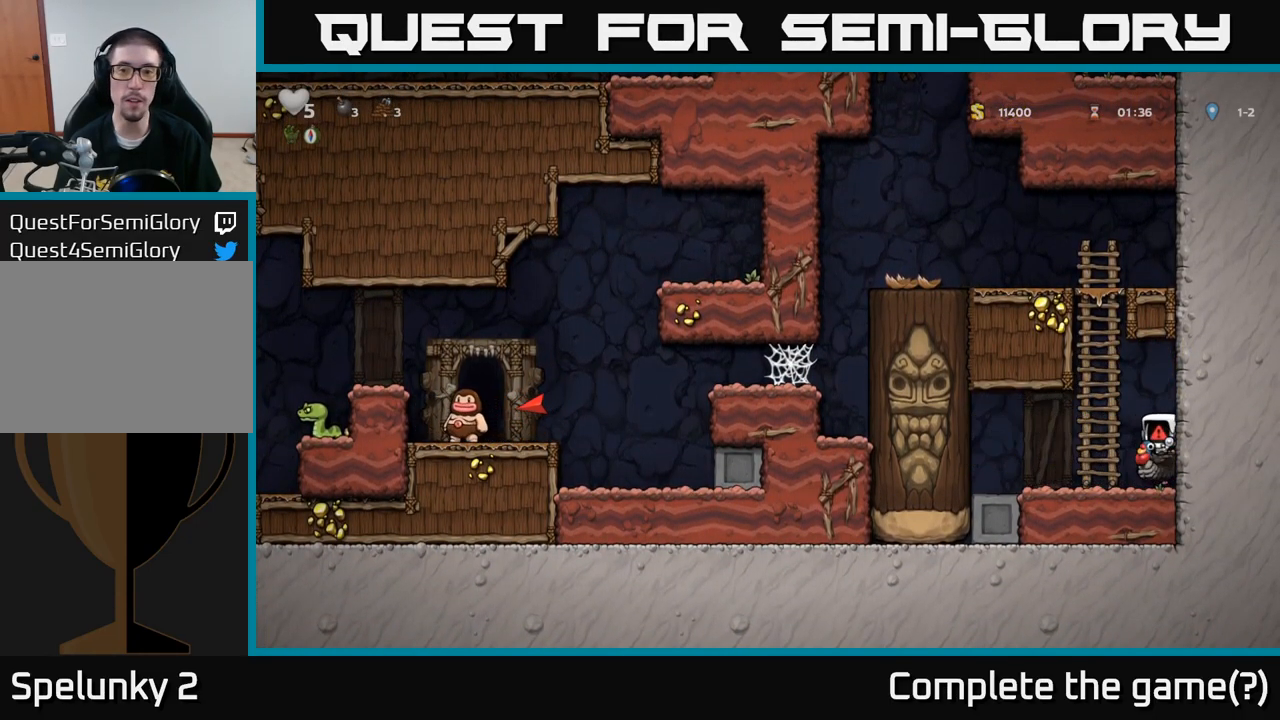
{"dt_ms": 499, "buttons": [], "left_stick": "center", "events": []}
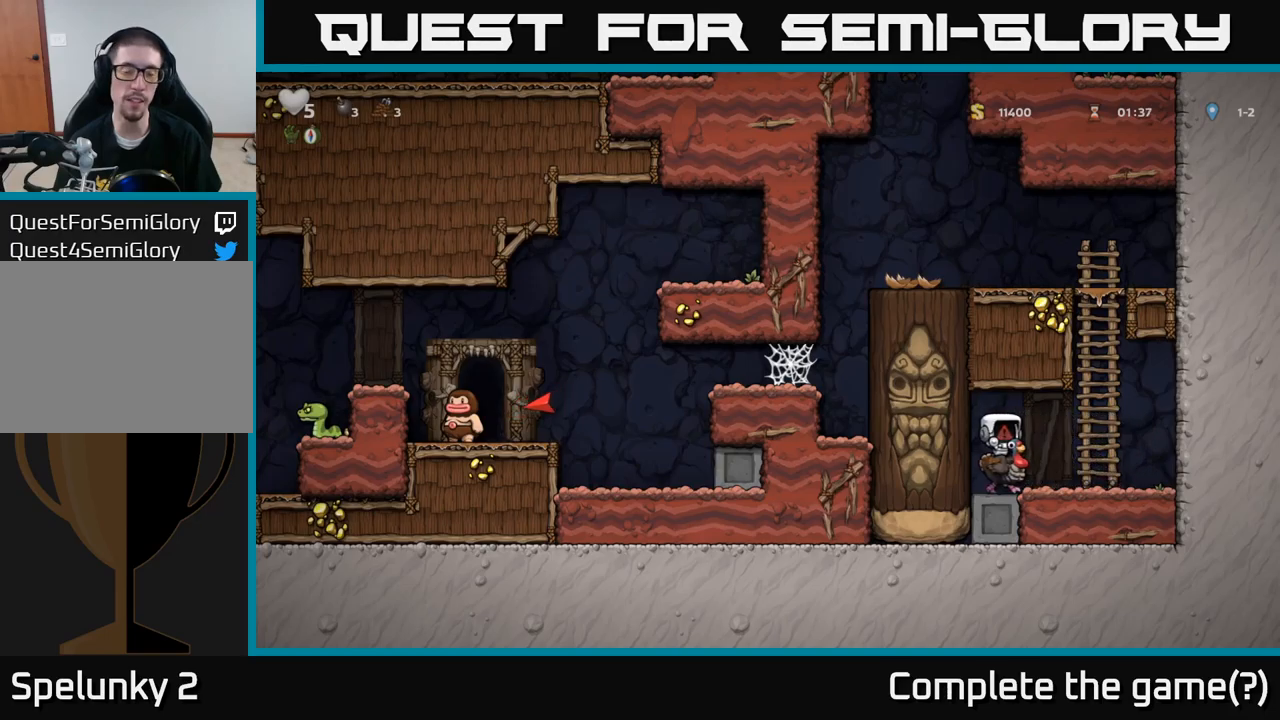
{"dt_ms": 500, "buttons": [], "left_stick": "center", "events": []}
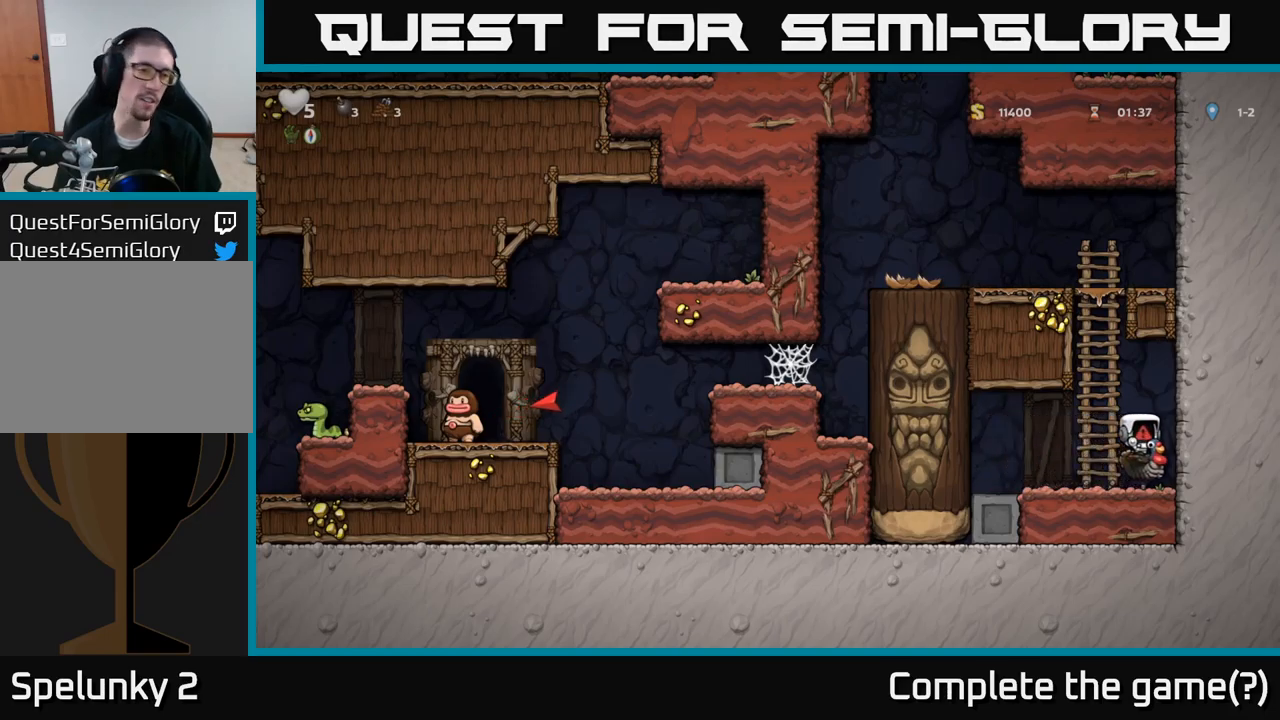
{"dt_ms": 500, "buttons": [], "left_stick": "center", "events": []}
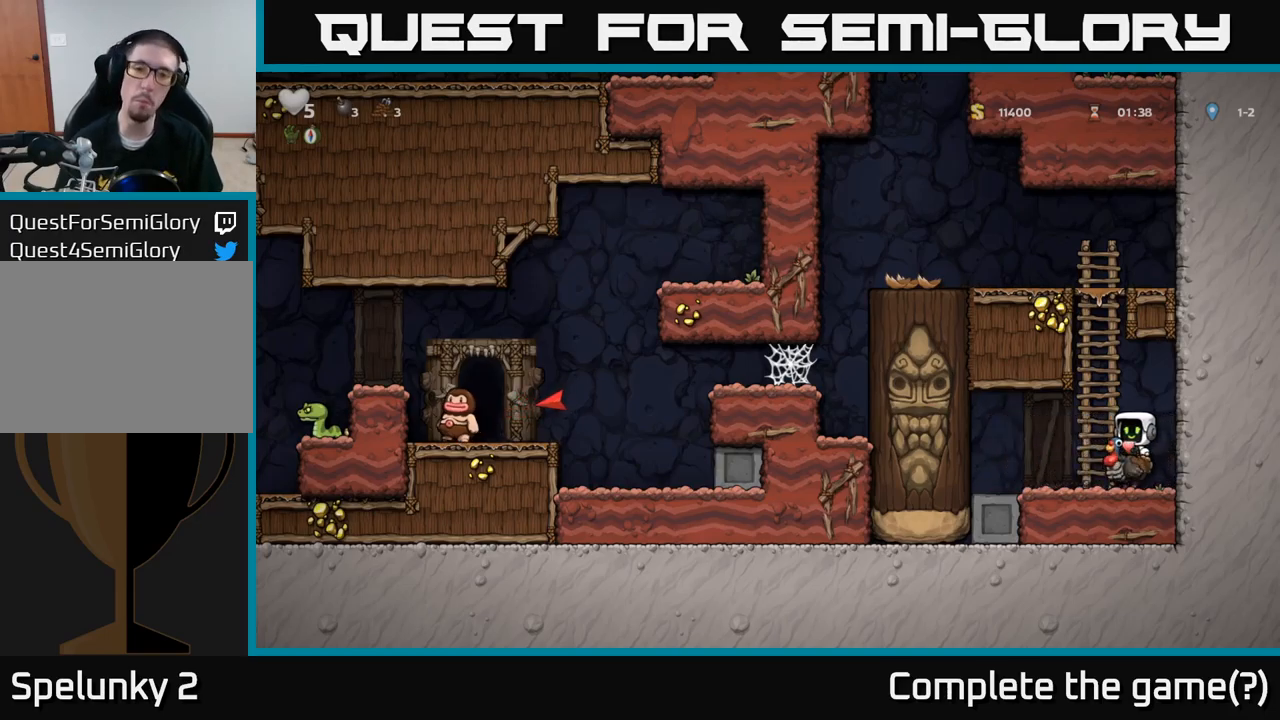
{"dt_ms": 500, "buttons": [], "left_stick": "center", "events": []}
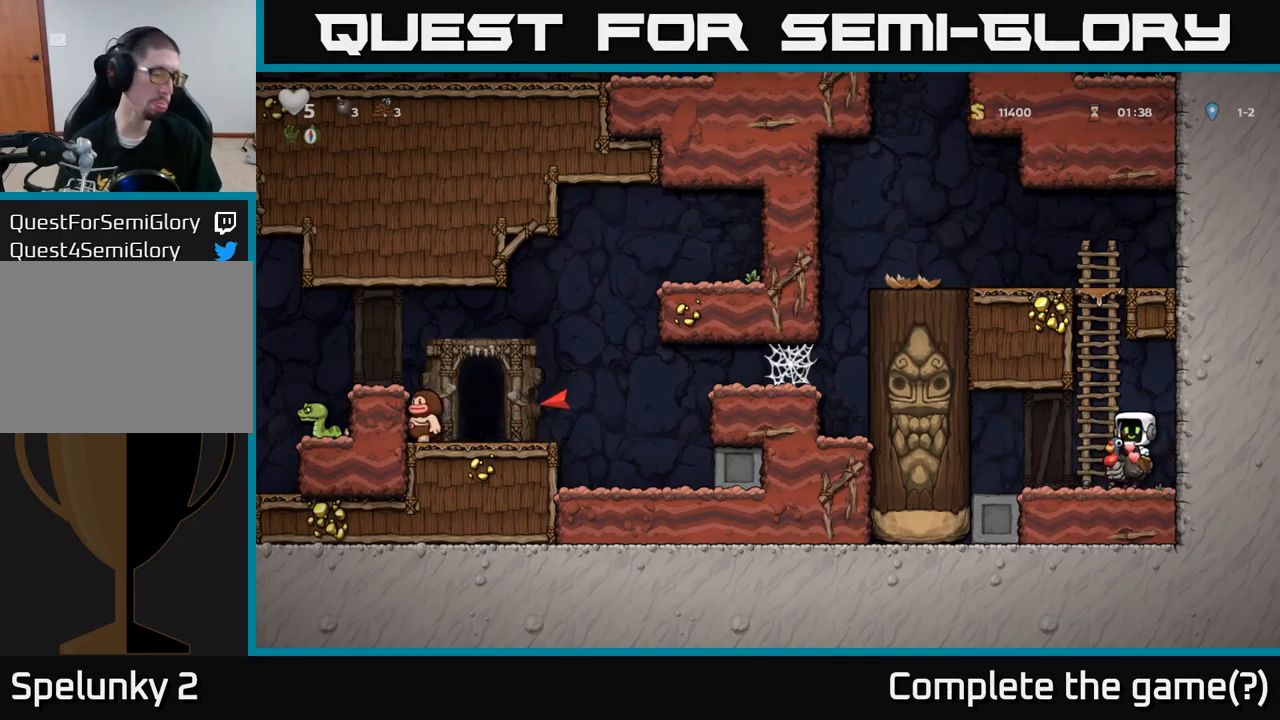
{"dt_ms": 500, "buttons": ["A"], "left_stick": "left", "events": [[467, "left_stick", "left"], [500, "A", "down"]]}
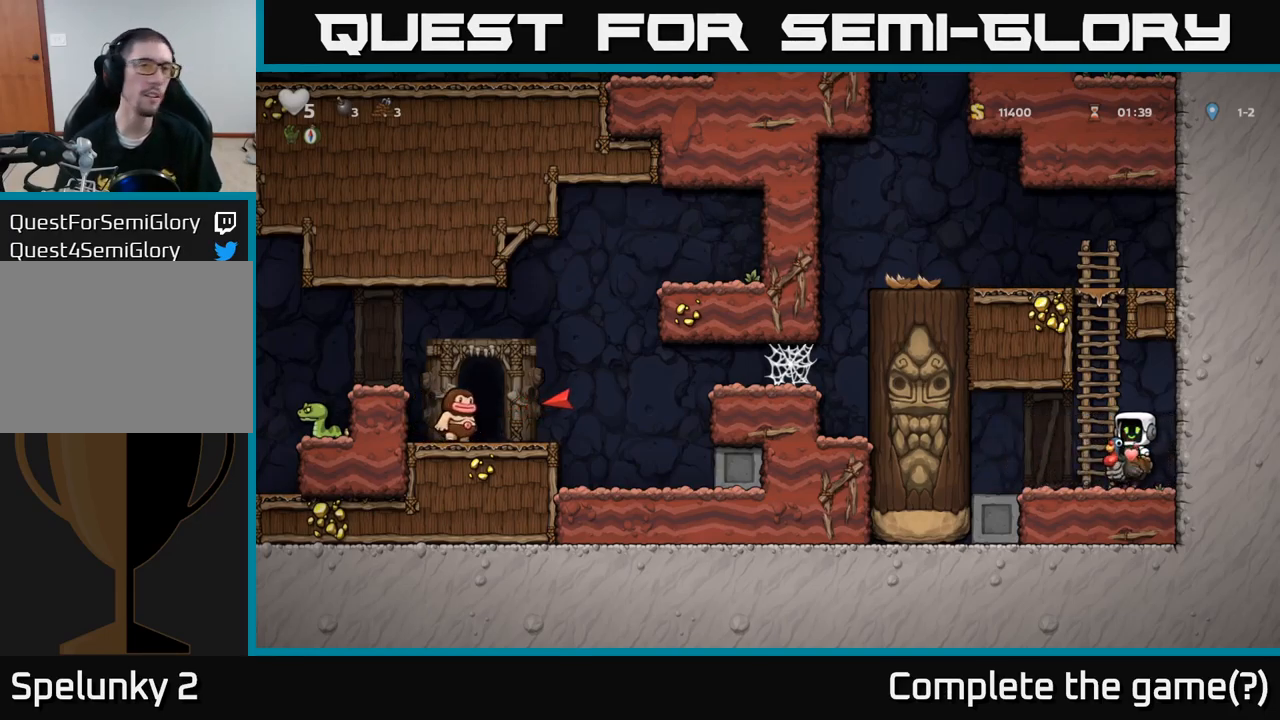
{"dt_ms": 500, "buttons": [], "left_stick": "right", "events": [[150, "left_stick", "up"], [167, "A", "up"], [300, "left_stick", "center"], [484, "left_stick", "right"]]}
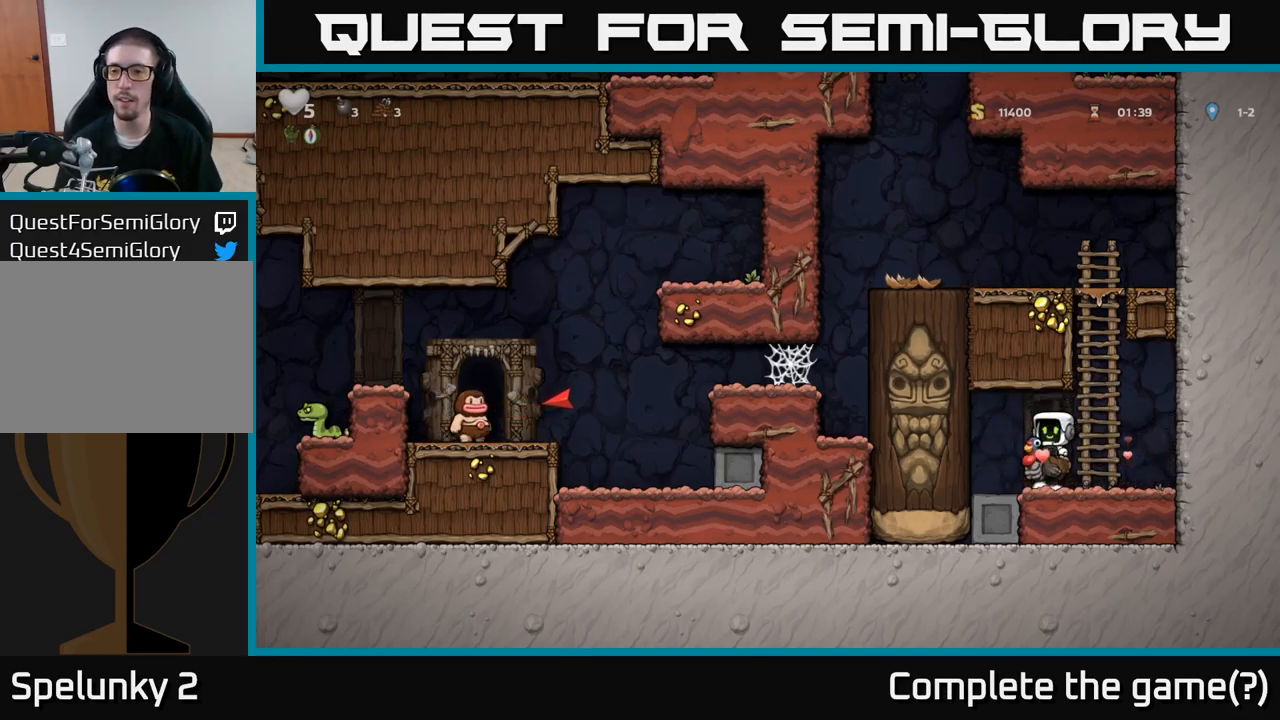
{"dt_ms": 1000, "buttons": ["A"], "left_stick": "up"}
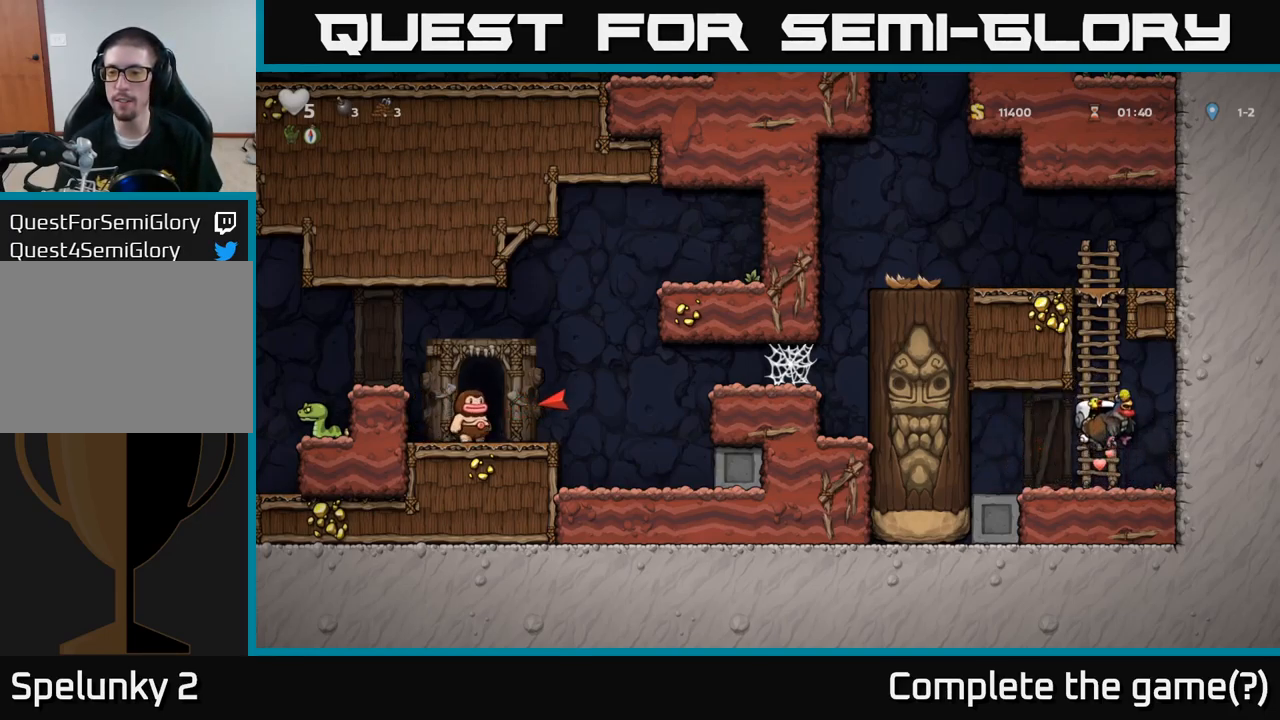
{"dt_ms": 500, "buttons": ["A"], "left_stick": "up", "events": [[34, "A", "up"], [167, "A", "down"], [334, "A", "up"], [500, "A", "down"]]}
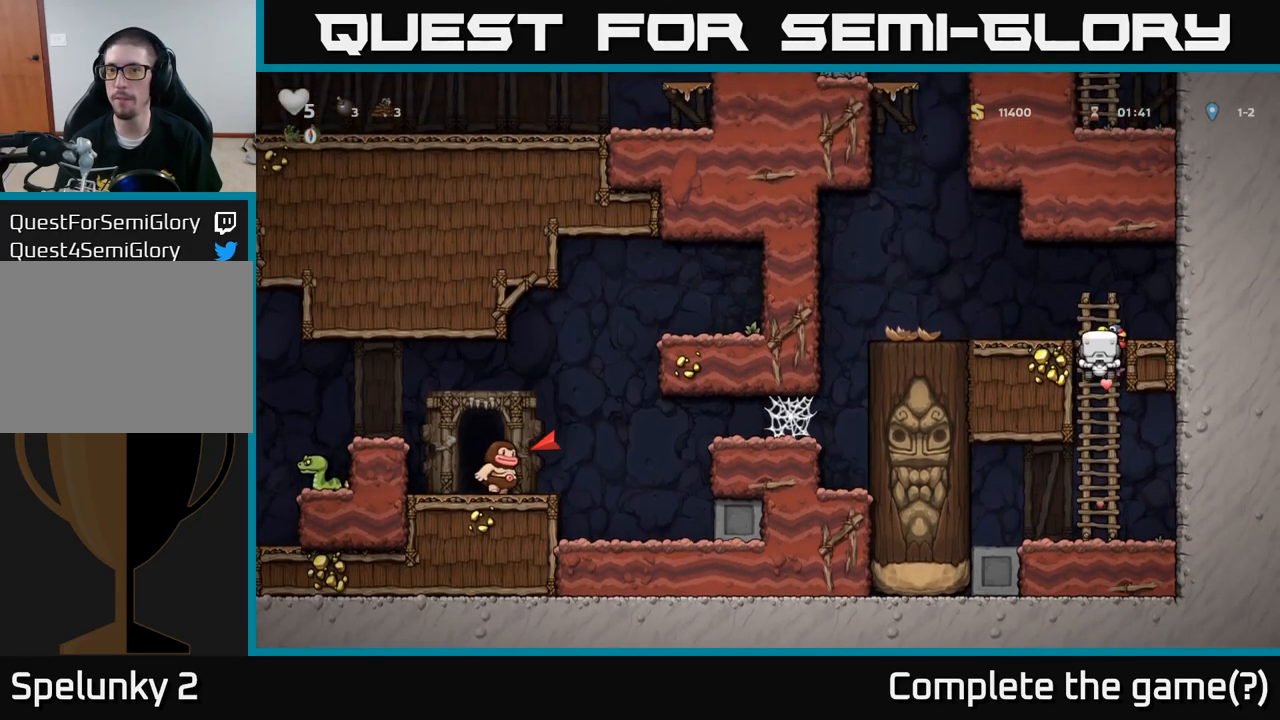
{"dt_ms": 500, "buttons": [], "left_stick": "left", "events": [[100, "left_stick", "left"], [134, "A", "up"]]}
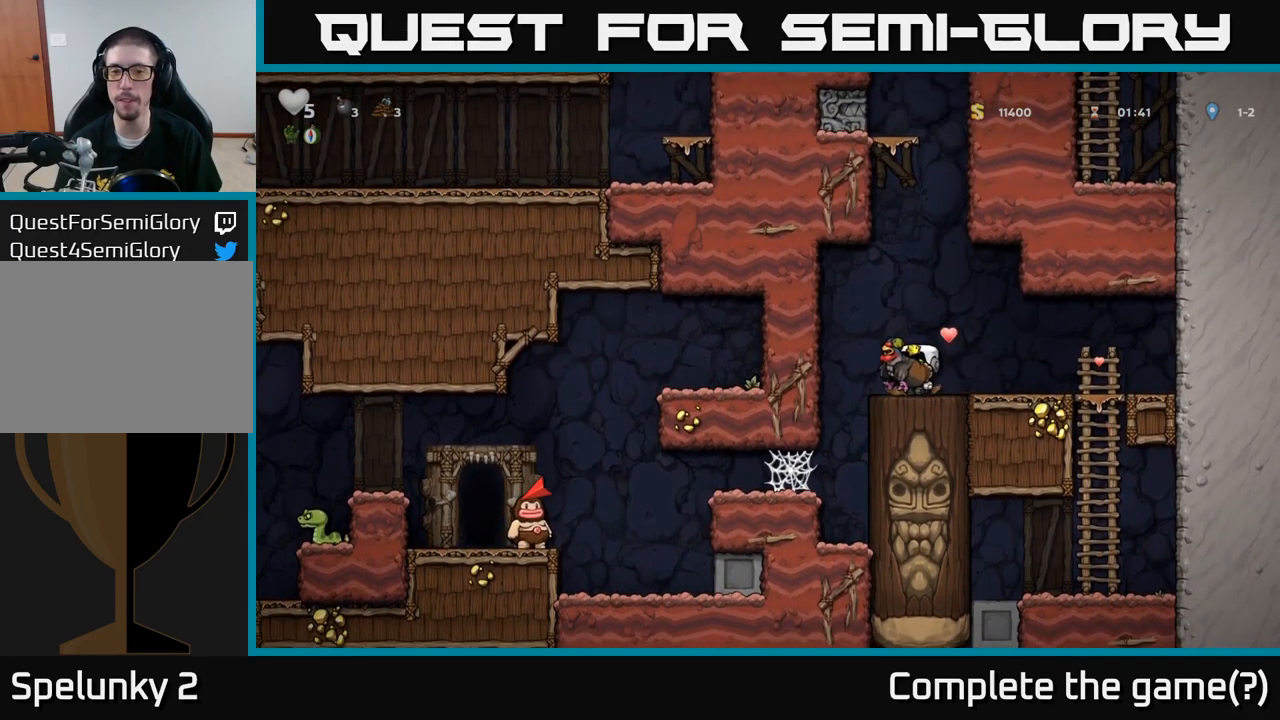
{"dt_ms": 501, "buttons": [], "left_stick": "left", "events": []}
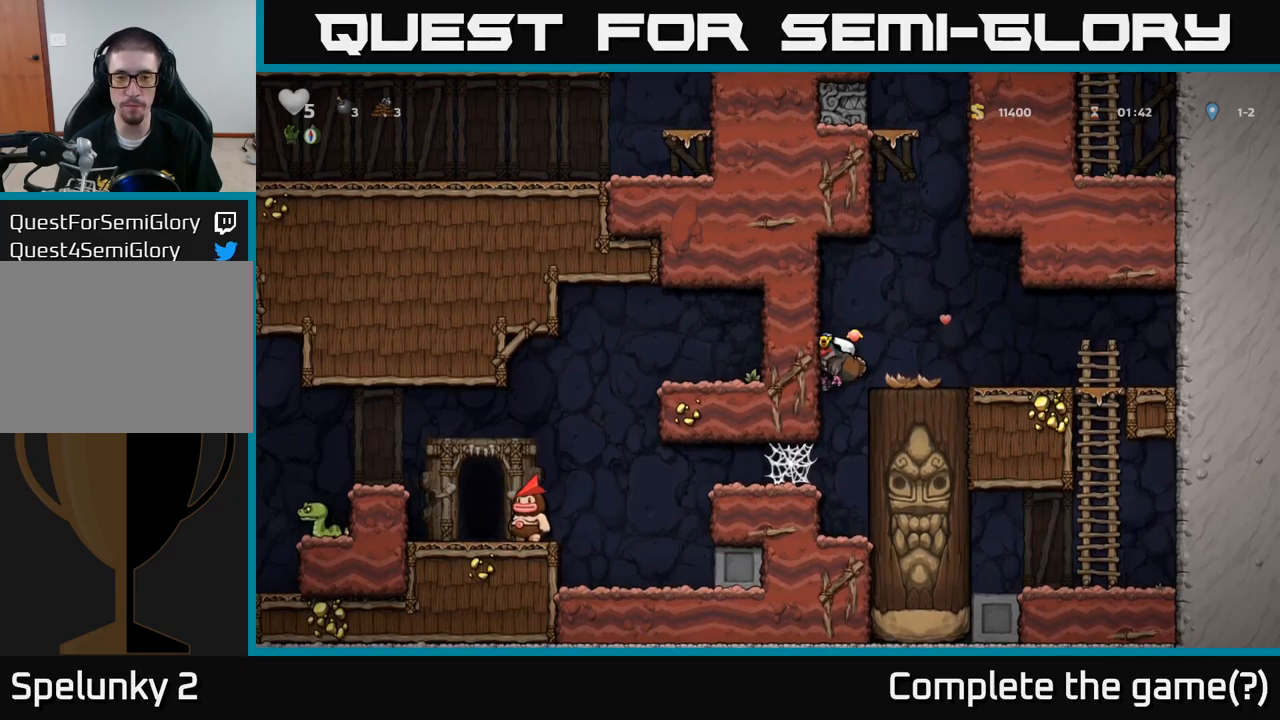
{"dt_ms": 500, "buttons": [], "left_stick": "left", "events": [[133, "left_stick", "down"], [250, "left_stick", "center"], [433, "left_stick", "left"]]}
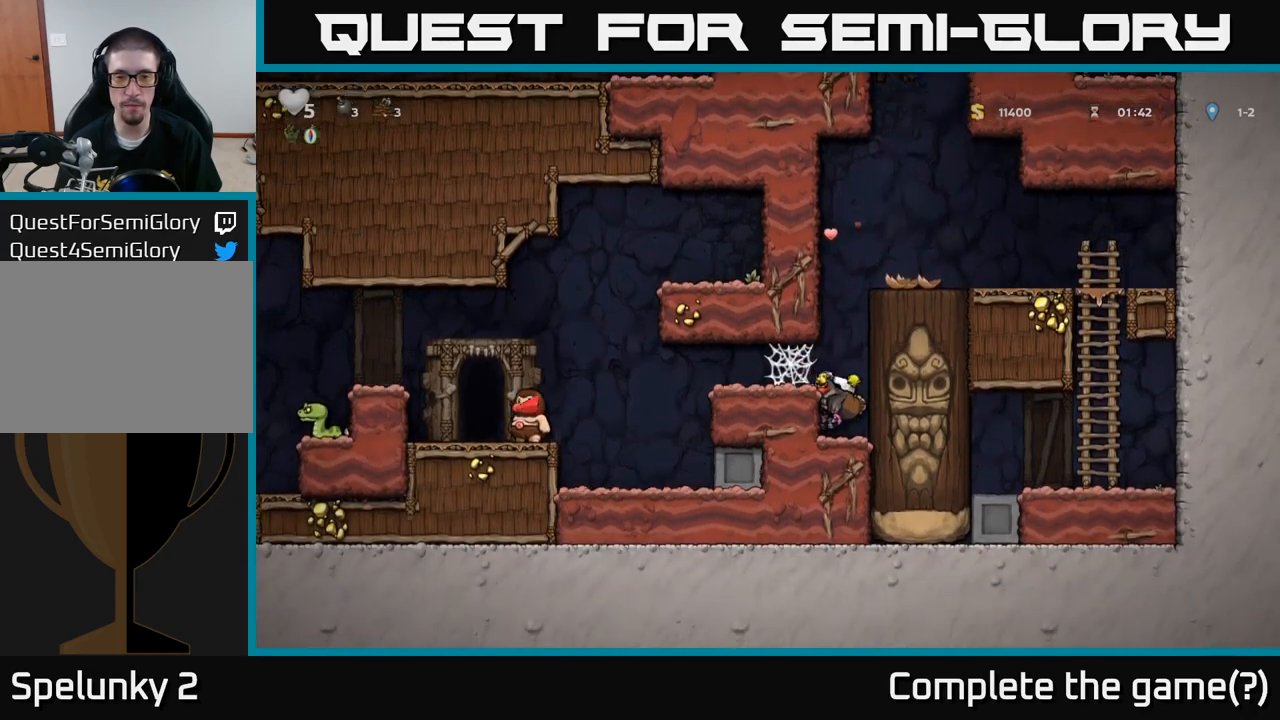
{"dt_ms": 500, "buttons": [], "left_stick": "left", "events": [[16, "A", "down"], [183, "A", "up"], [400, "A", "down"], [450, "A", "up"]]}
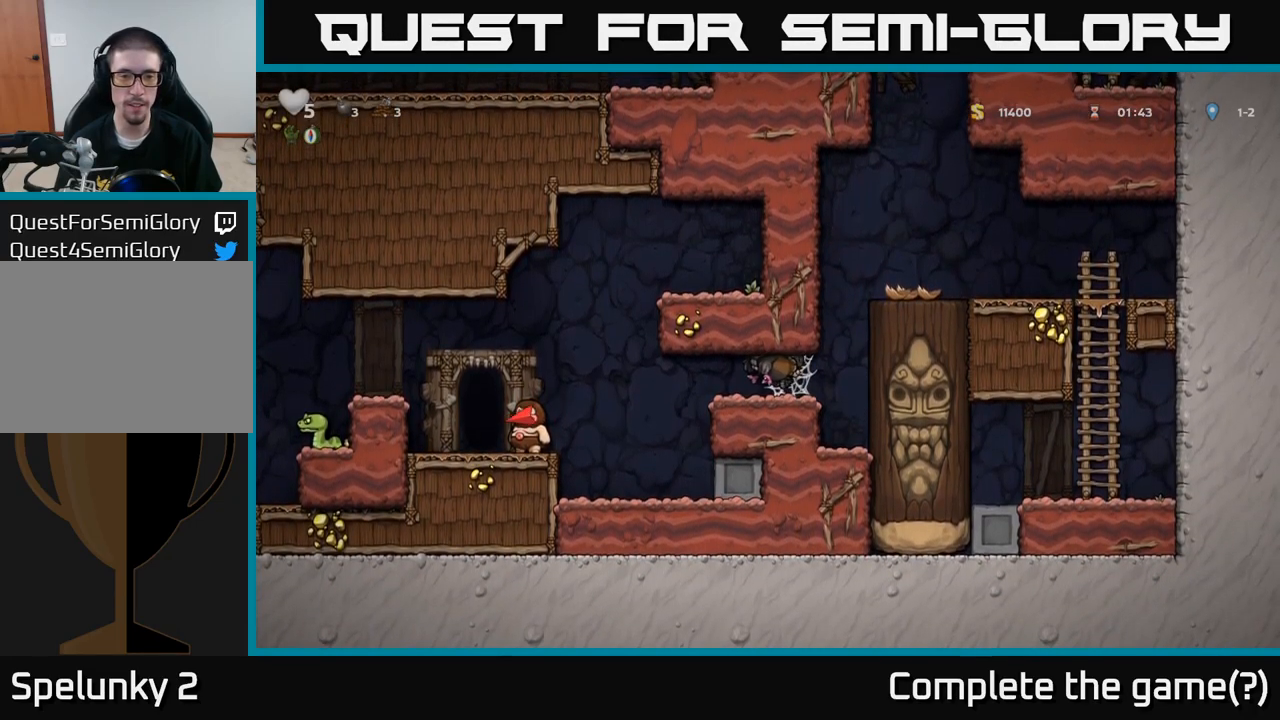
{"dt_ms": 500, "buttons": [], "left_stick": "center", "events": [[16, "A", "down"], [83, "A", "up"], [150, "A", "down"], [216, "A", "up"], [450, "left_stick", "center"]]}